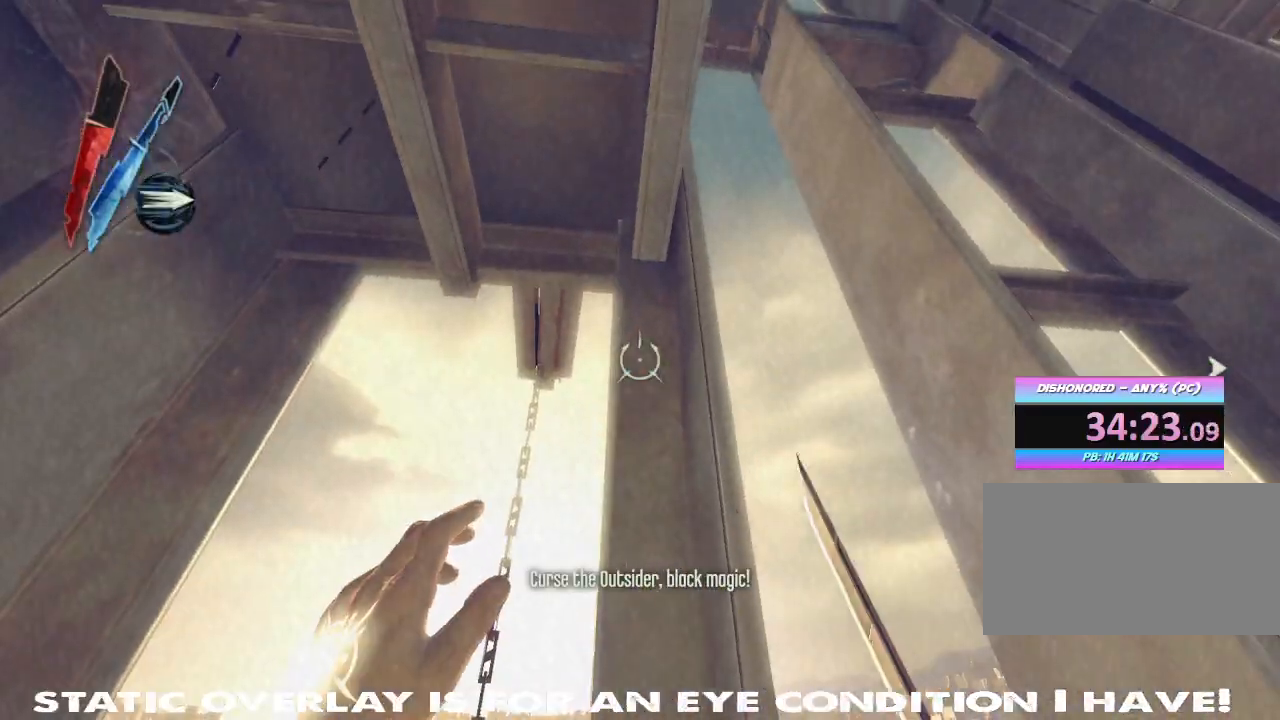
Gameplay with keyboard and mouse; each line is a JSON object with the keys and mouse buttons held at the frame after it. "events" lists presses ("down") and releases ("up") of "1", "2", "3", "4", "5", "a", "alt", "b", "c", "caps_lock", "ctrl", "d", "e", "f", "g", "q", "r", "s", "shift", "space", "t", "tab", "tilde", "v", "w", "x", "z", "mouse_left", "mouse_wheel" and "mouse_right" between this image and that frame as [ms after this image, input, new state], when the widget could be followed in between. "mouse_left", "mouse_wheel", "mouse_right" = the "left", "wheel", "right" buttons of the "mouse" list. No other keys are recorded. "wheel" means that the mouse wheel is clicked or scrolled. Mouse movement is not recorded.
{"keys": [], "mouse": [], "events": []}
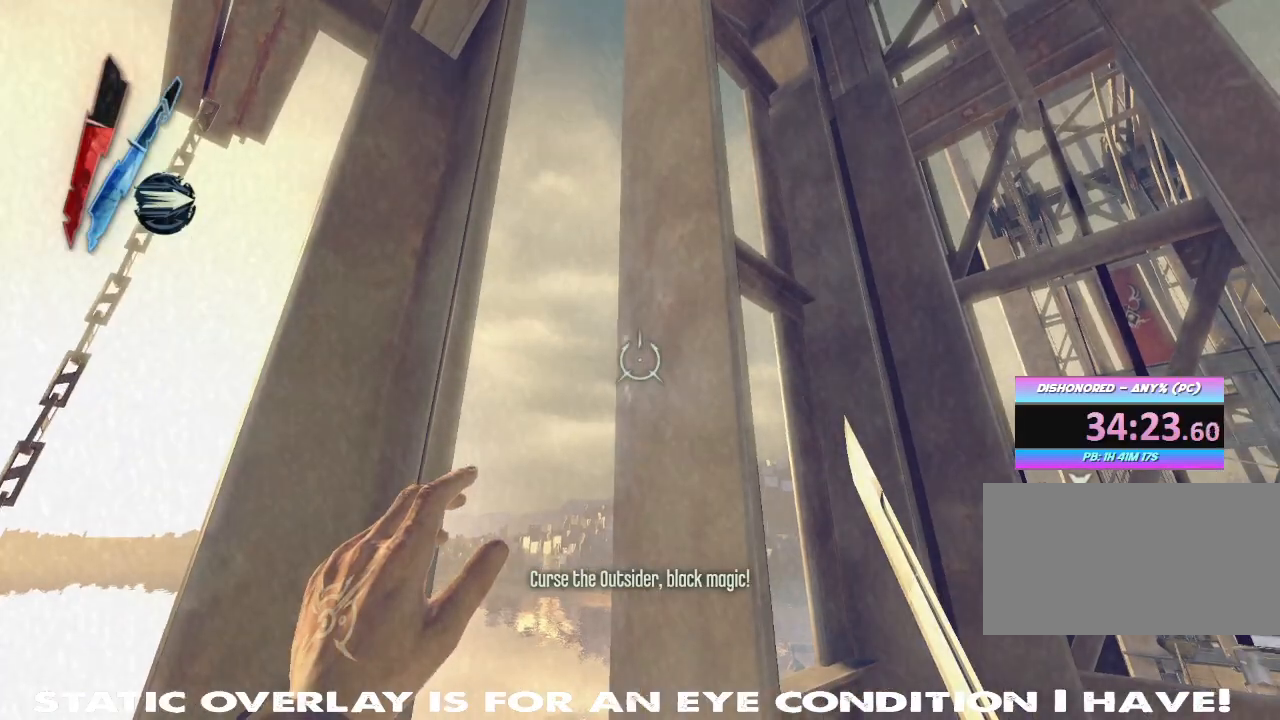
{"keys": ["s"], "mouse": [], "events": [[117, "t", "down"], [183, "t", "up"], [333, "s", "down"]]}
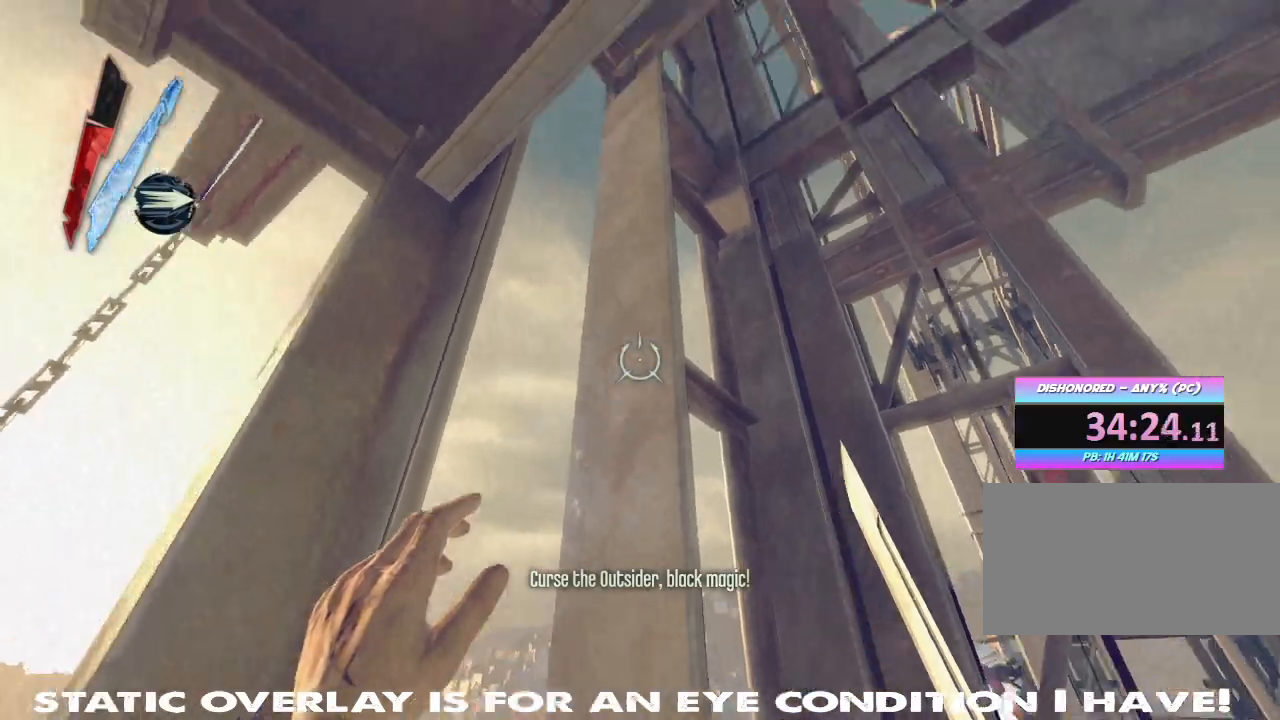
{"keys": ["shift", "w"], "mouse": ["right"], "events": [[17, "s", "up"], [33, "a", "down"], [33, "mouse_right", "down"], [117, "a", "up"], [200, "s", "down"], [333, "a", "down"], [333, "s", "up"], [367, "a", "up"], [417, "shift", "down"], [450, "w", "down"]]}
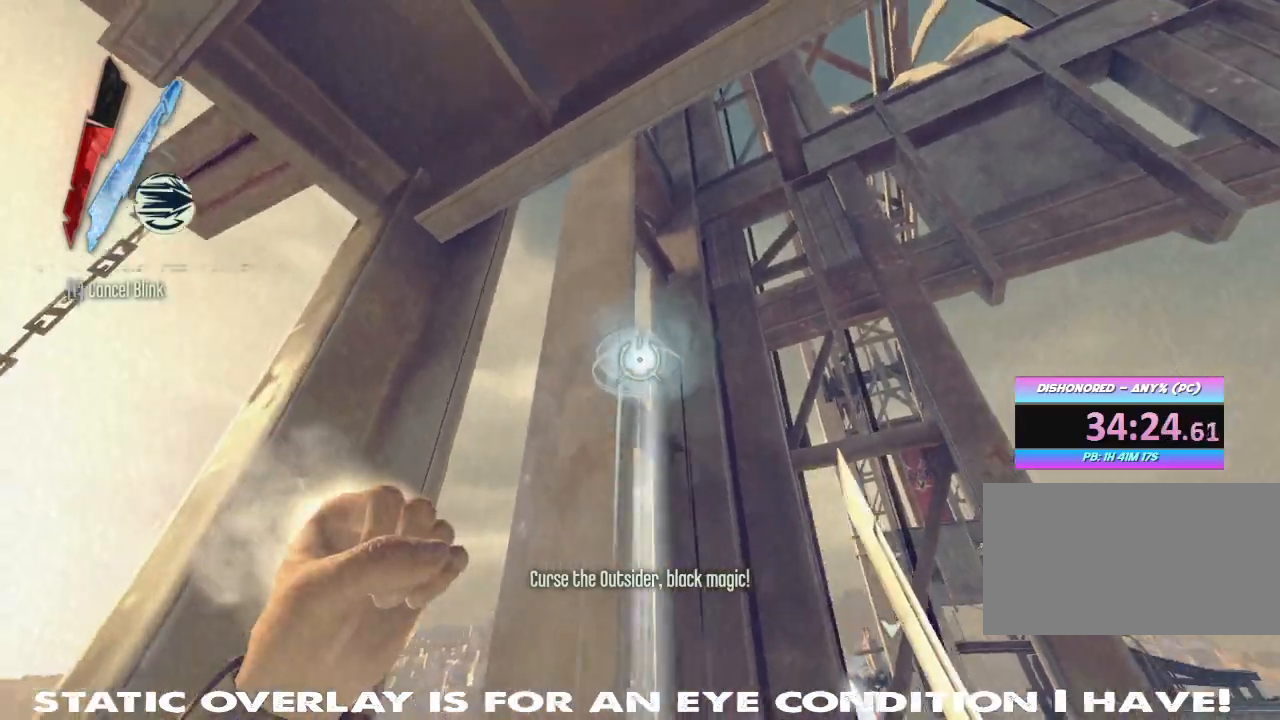
{"keys": ["space"], "mouse": ["right"], "events": [[150, "d", "down"], [200, "space", "down"], [350, "space", "up"], [400, "shift", "up"], [433, "w", "up"], [450, "space", "down"], [500, "d", "up"]]}
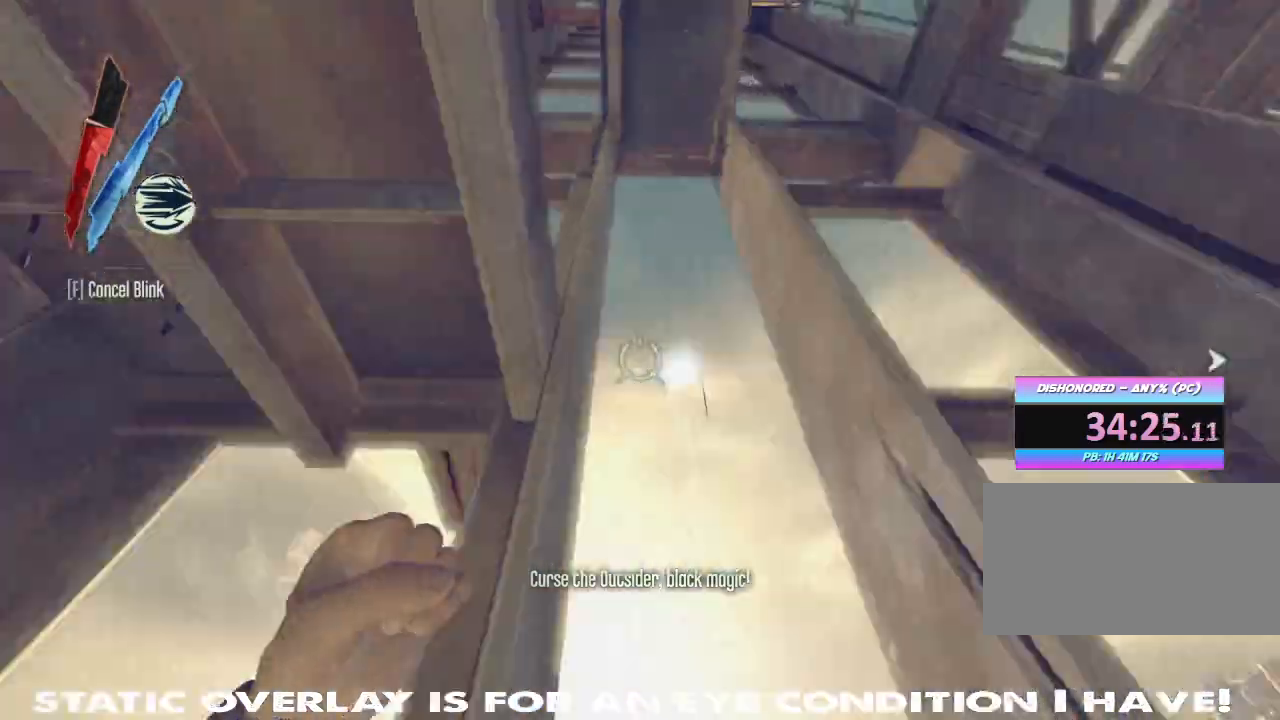
{"keys": ["w"], "mouse": []}
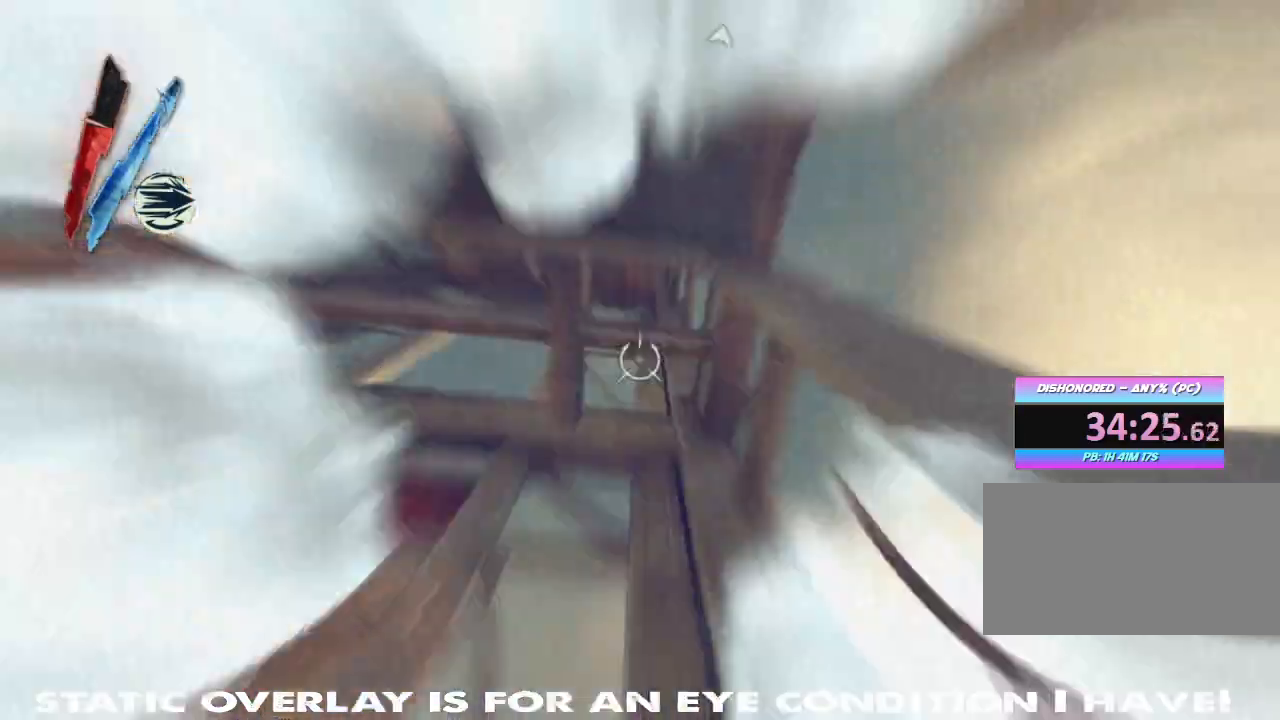
{"keys": ["shift", "w"], "mouse": [], "events": [[67, "shift", "down"], [150, "space", "down"], [167, "b", "down"], [217, "b", "up"], [250, "space", "up"], [333, "space", "down"], [367, "d", "down"], [383, "b", "down"], [383, "d", "up"], [400, "b", "up"], [467, "space", "up"]]}
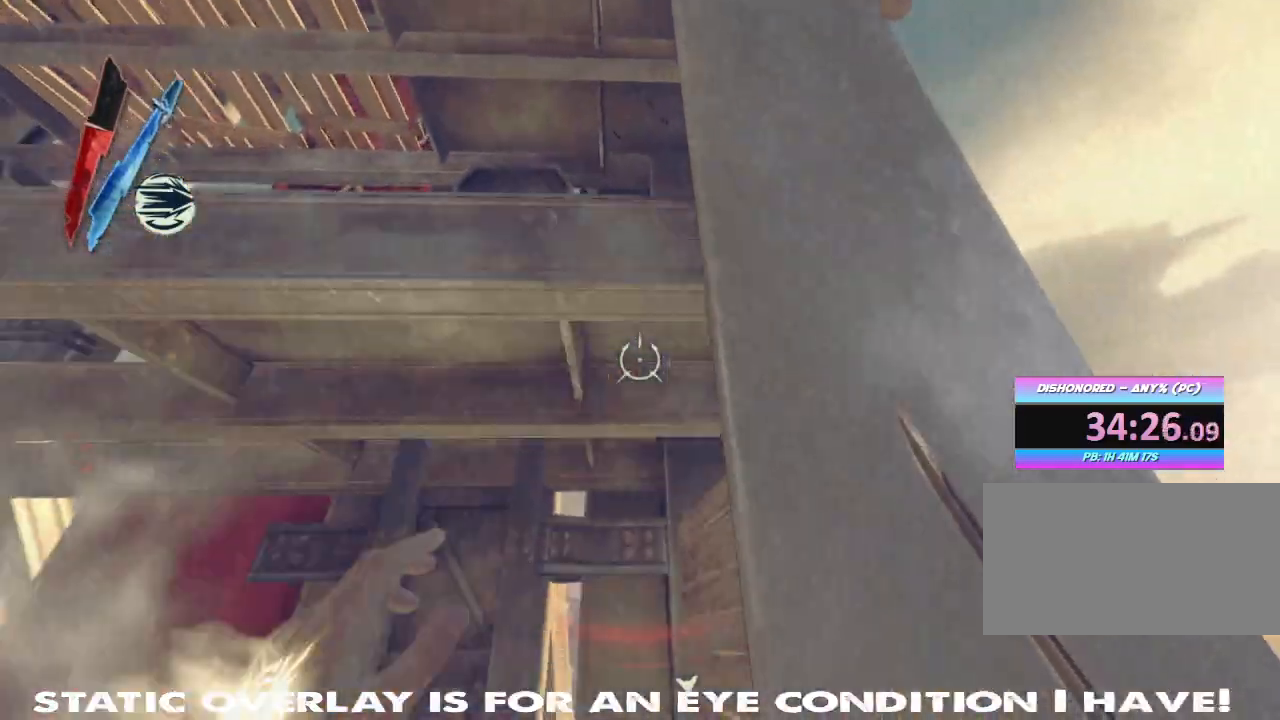
{"keys": ["a", "shift", "w"], "mouse": [], "events": [[183, "a", "down"], [183, "w", "up"], [217, "shift", "up"], [433, "shift", "down"], [433, "w", "down"]]}
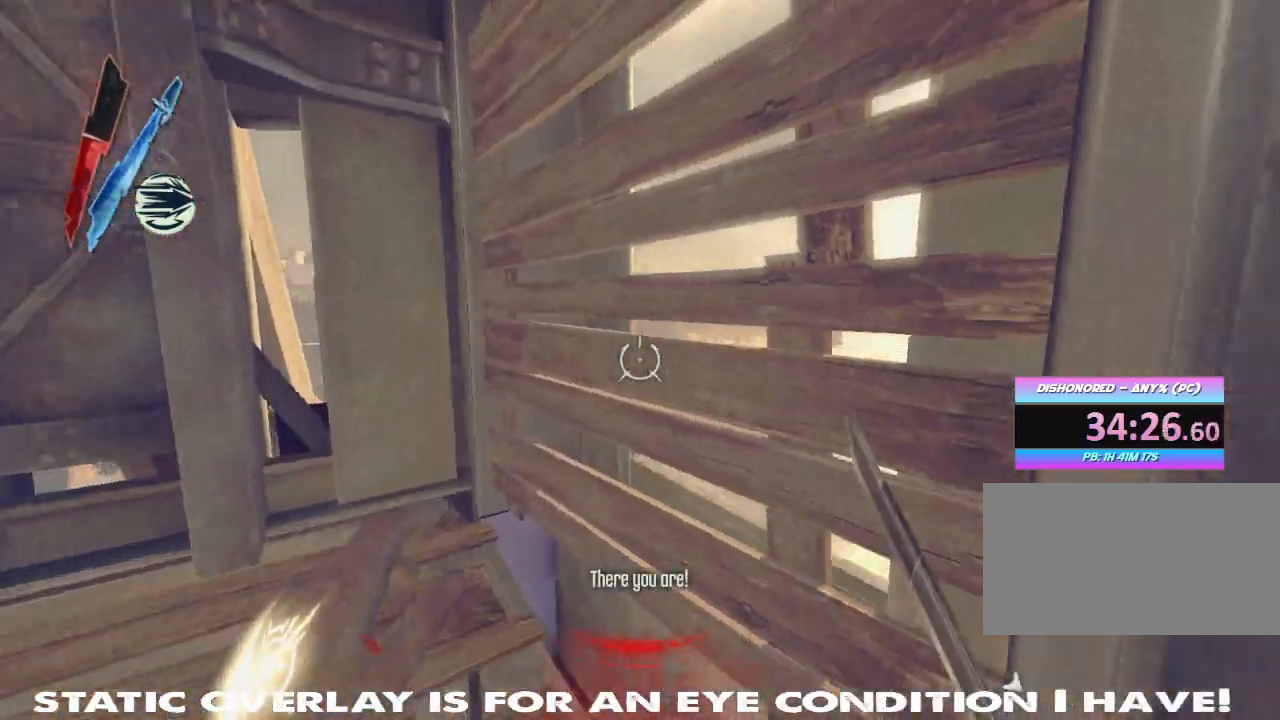
{"keys": ["s"], "mouse": [], "events": [[67, "w", "up"], [83, "shift", "up"], [133, "mouse_left", "down"], [150, "w", "down"], [200, "a", "up"], [283, "mouse_left", "up"], [317, "w", "up"], [433, "s", "down"]]}
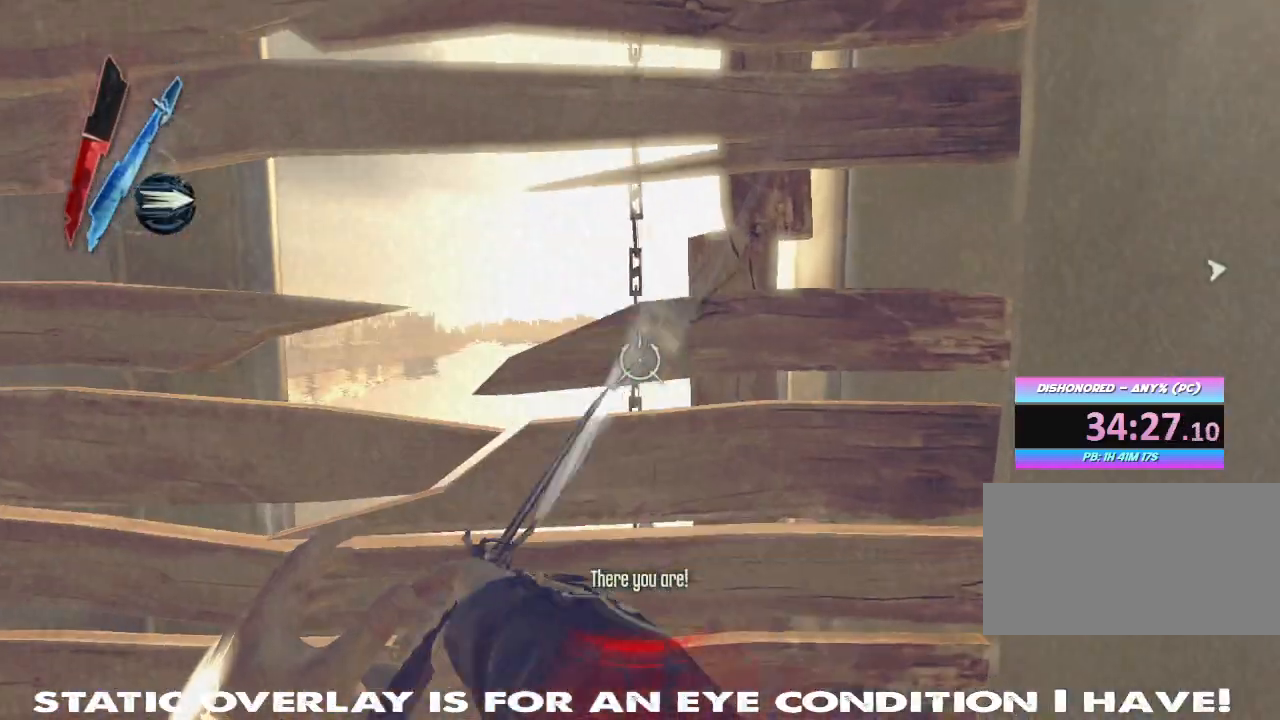
{"keys": [], "mouse": ["left"], "events": [[50, "s", "up"], [117, "a", "down"], [167, "w", "down"], [383, "mouse_left", "down"], [400, "w", "up"], [433, "a", "up"]]}
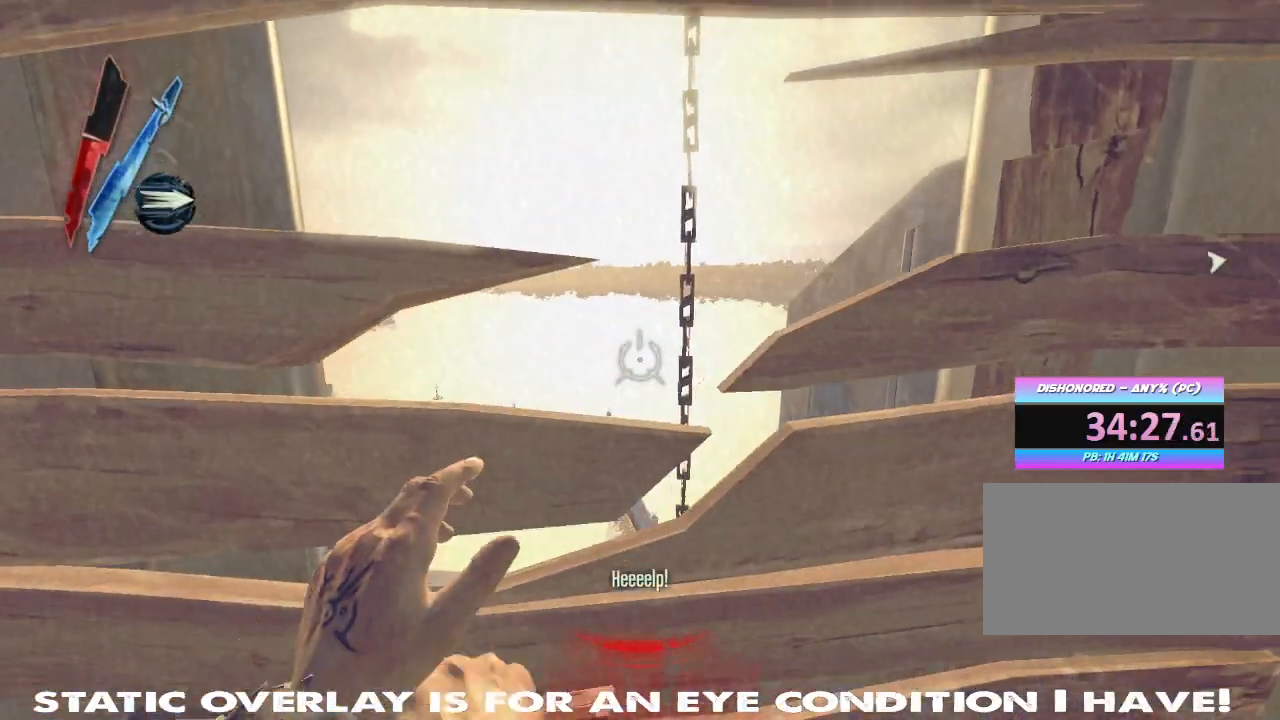
{"keys": [], "mouse": [], "events": [[17, "mouse_left", "up"], [83, "mouse_left", "down"], [100, "s", "down"], [217, "mouse_left", "up"], [267, "mouse_left", "down"], [400, "s", "up"], [417, "mouse_left", "up"]]}
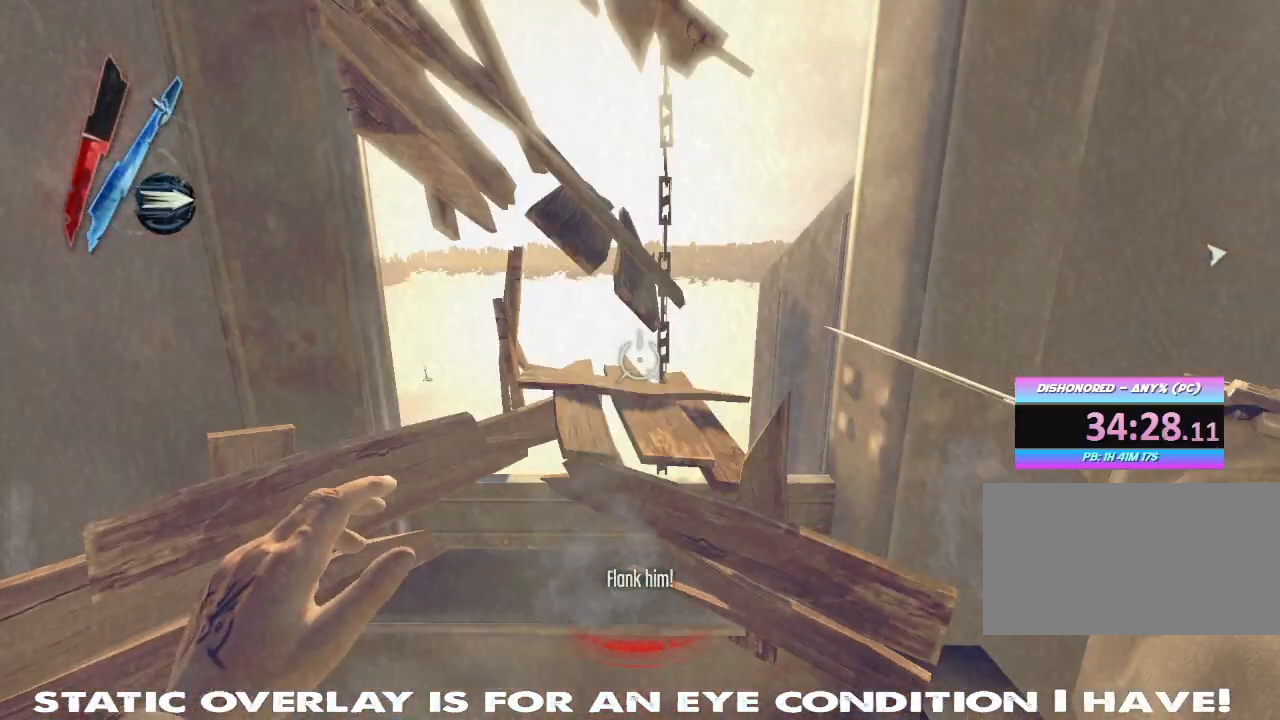
{"keys": ["w"], "mouse": [], "events": [[50, "w", "down"]]}
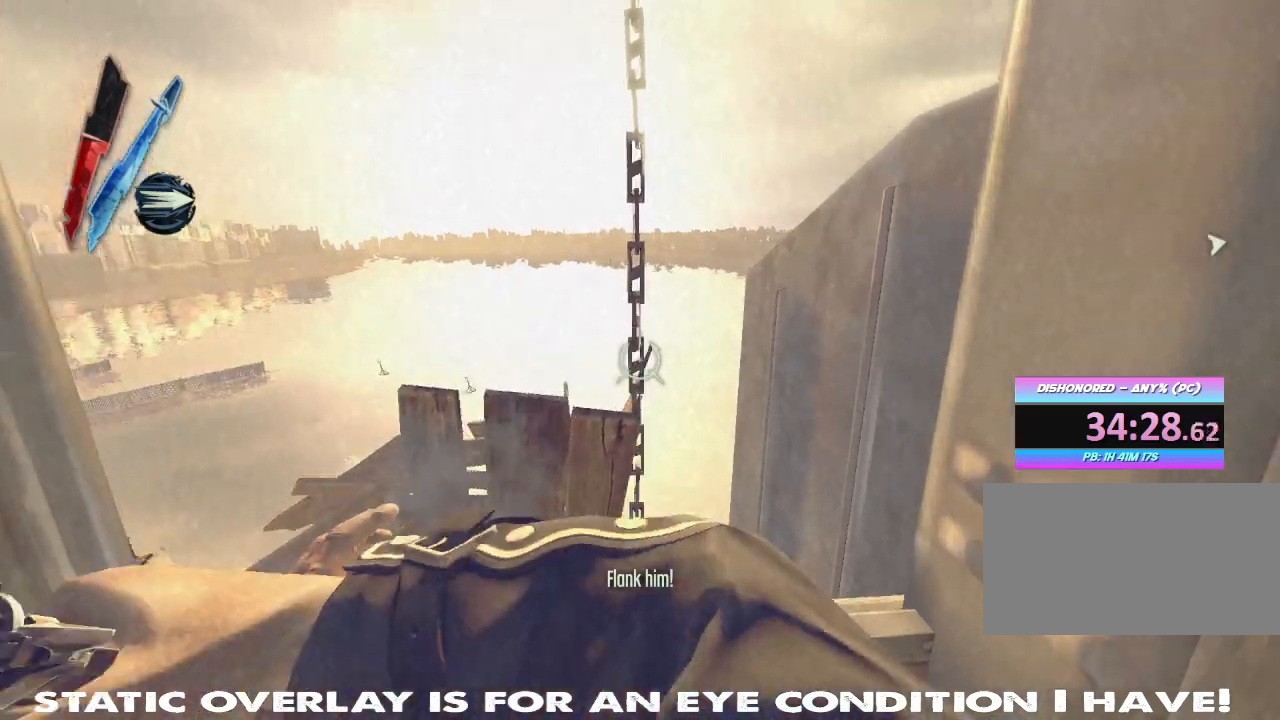
{"keys": ["w"], "mouse": [], "events": [[150, "w", "up"], [267, "w", "down"]]}
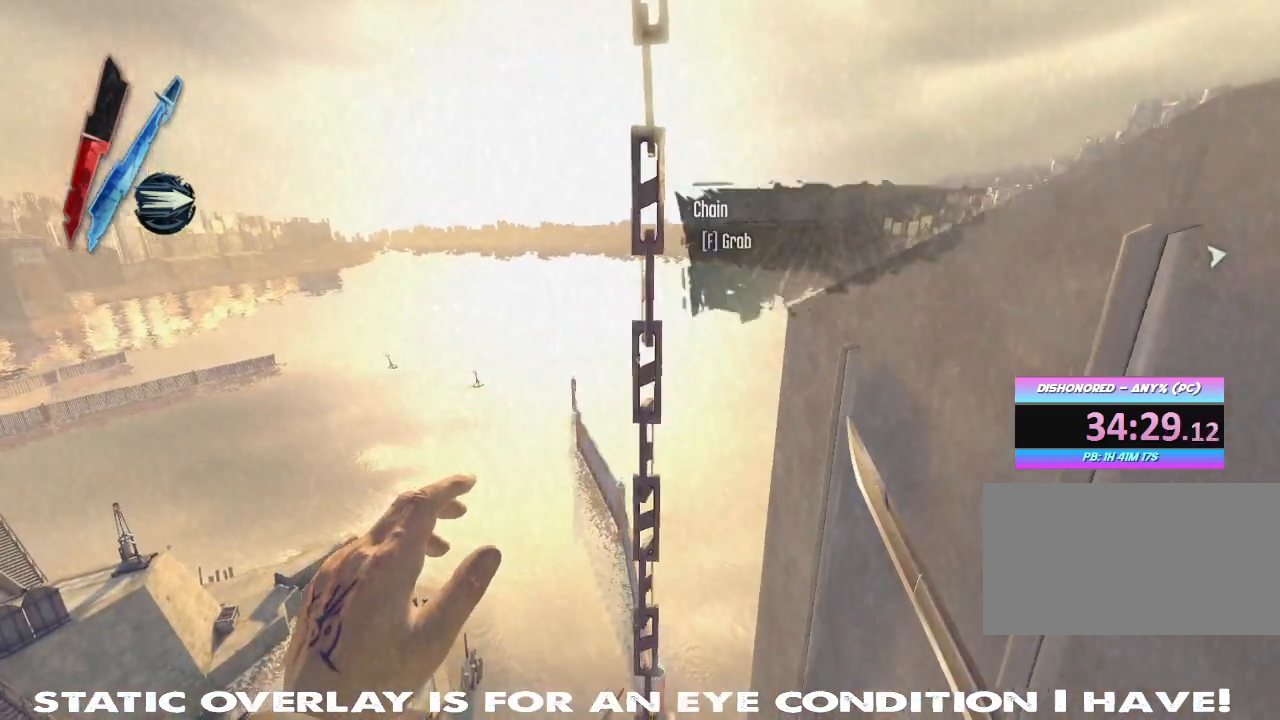
{"keys": ["w"], "mouse": [], "events": [[83, "w", "up"], [183, "f", "down"], [300, "f", "up"], [483, "w", "down"]]}
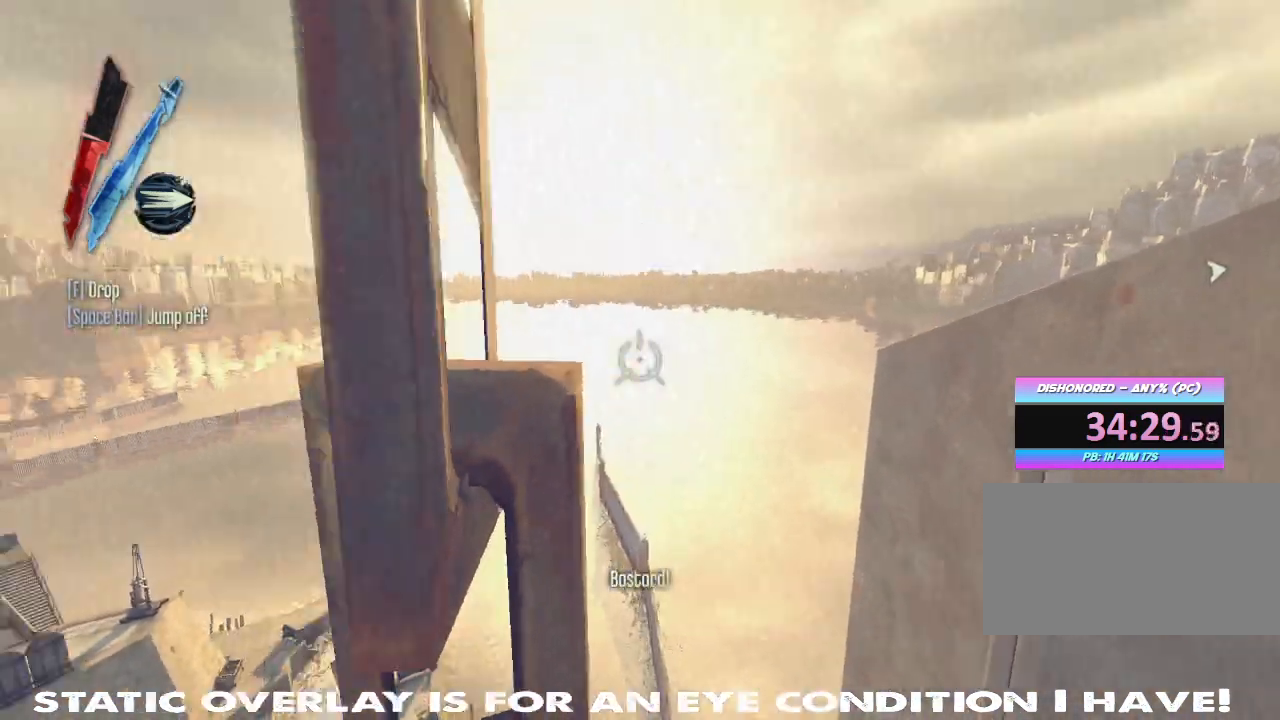
{"keys": ["w"], "mouse": []}
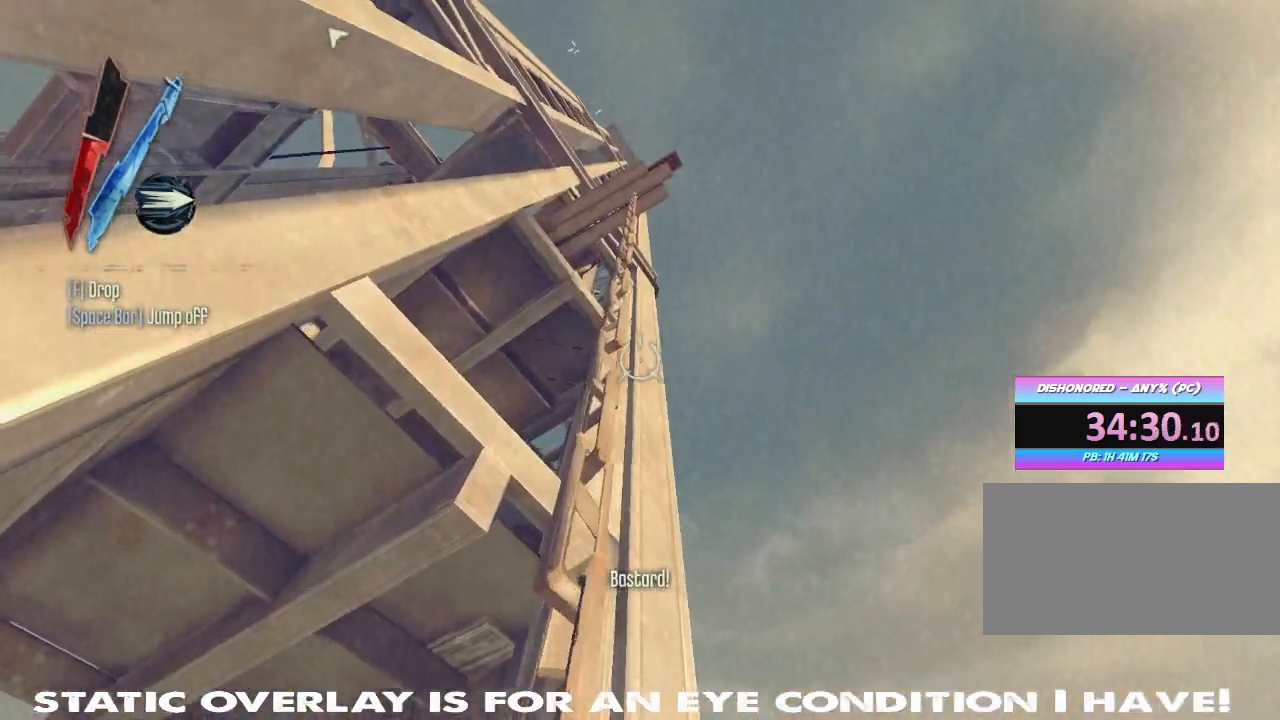
{"keys": ["w"], "mouse": [], "events": []}
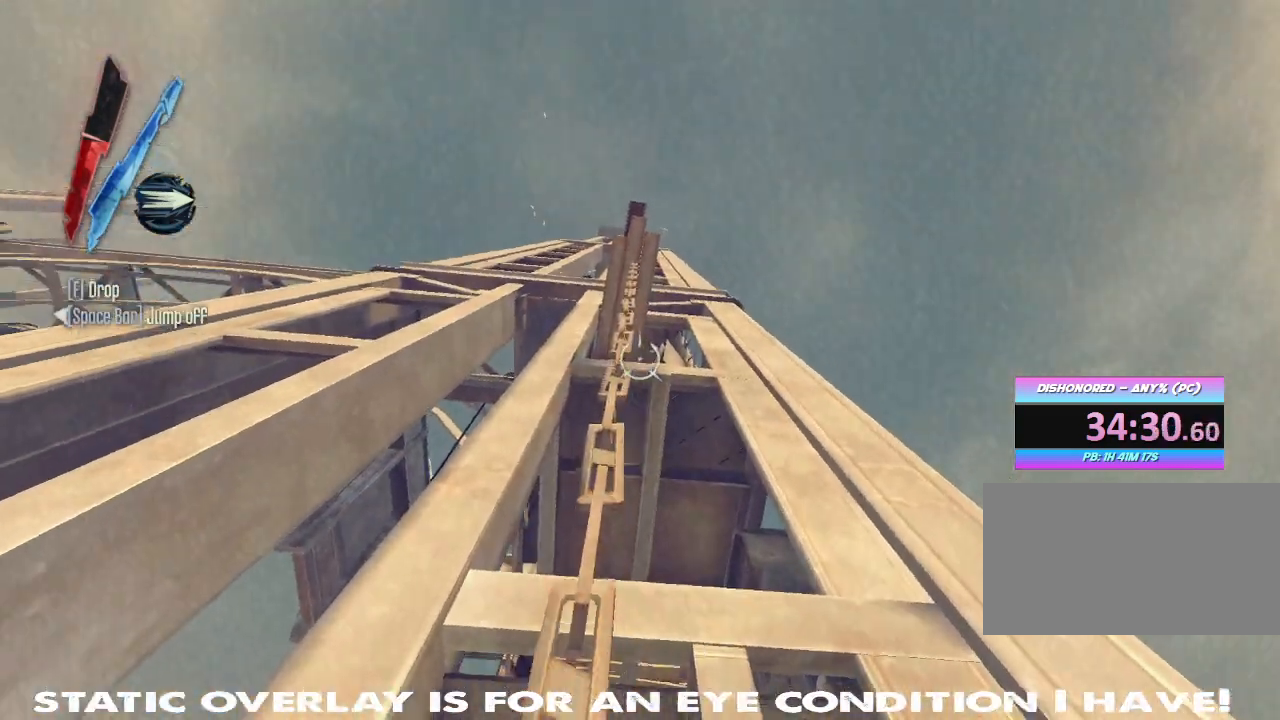
{"keys": ["w"], "mouse": ["right"], "events": [[300, "mouse_right", "down"]]}
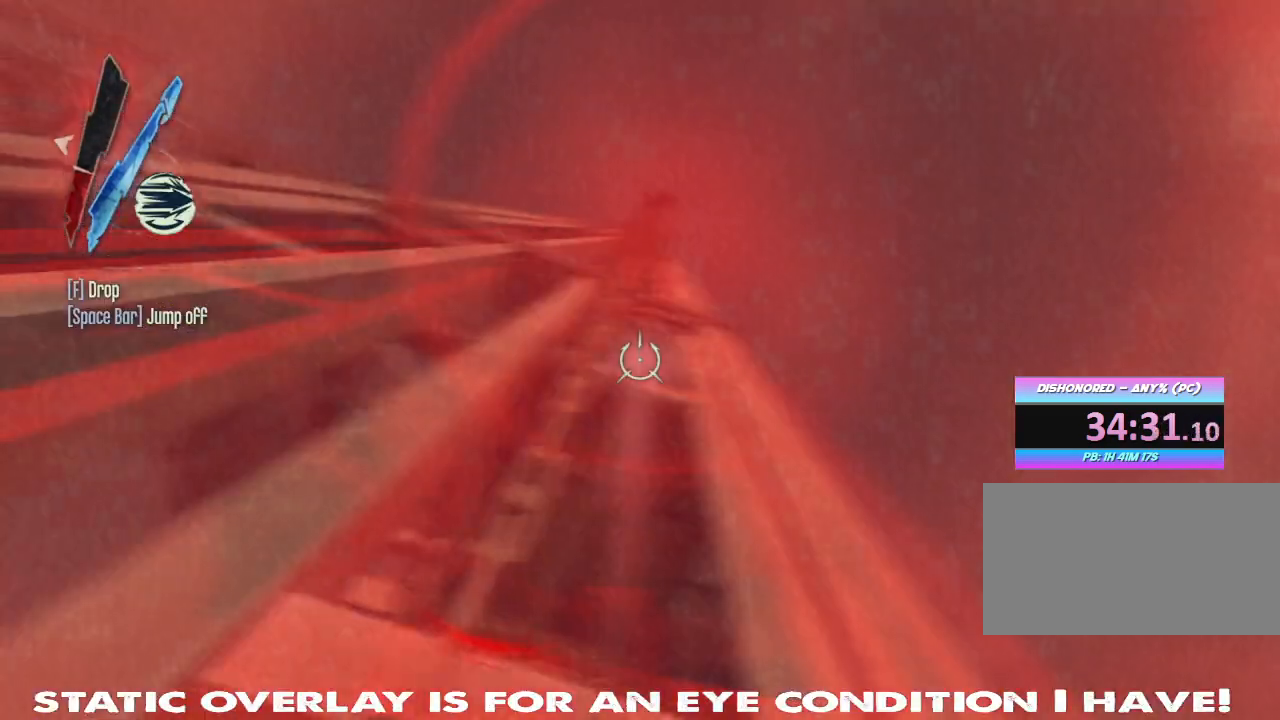
{"keys": ["w"], "mouse": ["right"], "events": []}
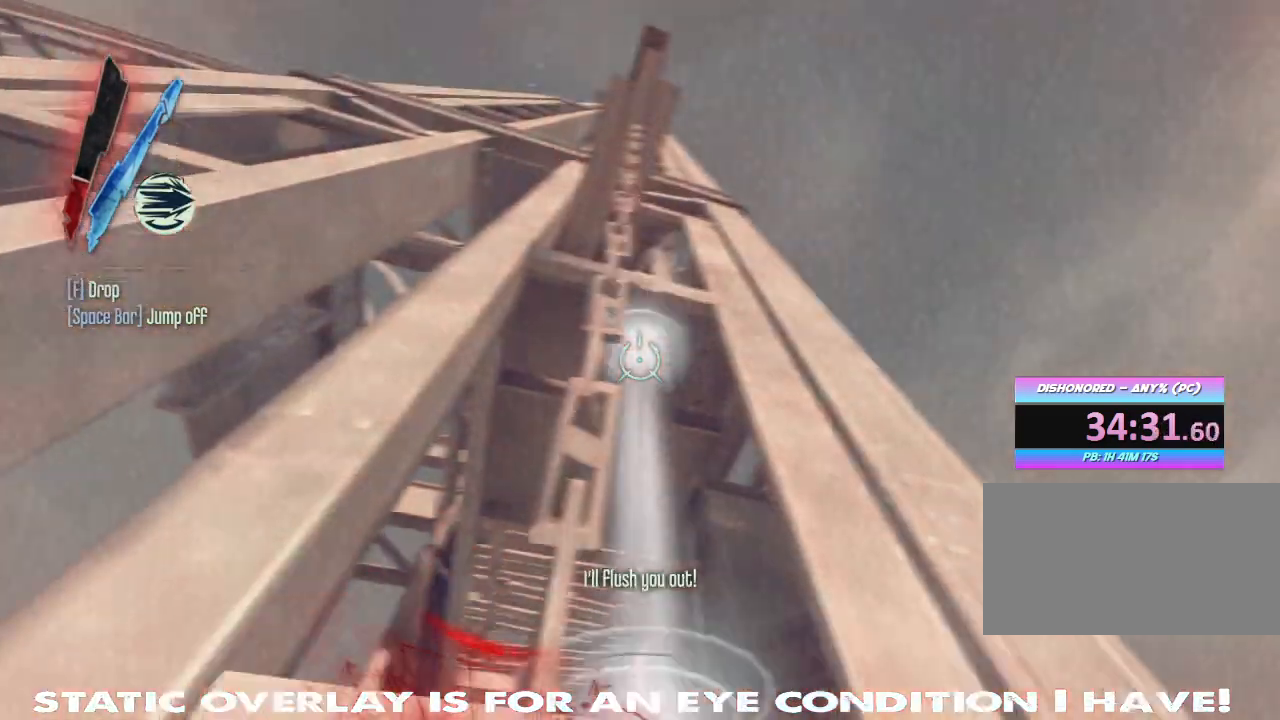
{"keys": ["w"], "mouse": ["right"], "events": [[67, "mouse_right", "up"], [300, "mouse_right", "down"]]}
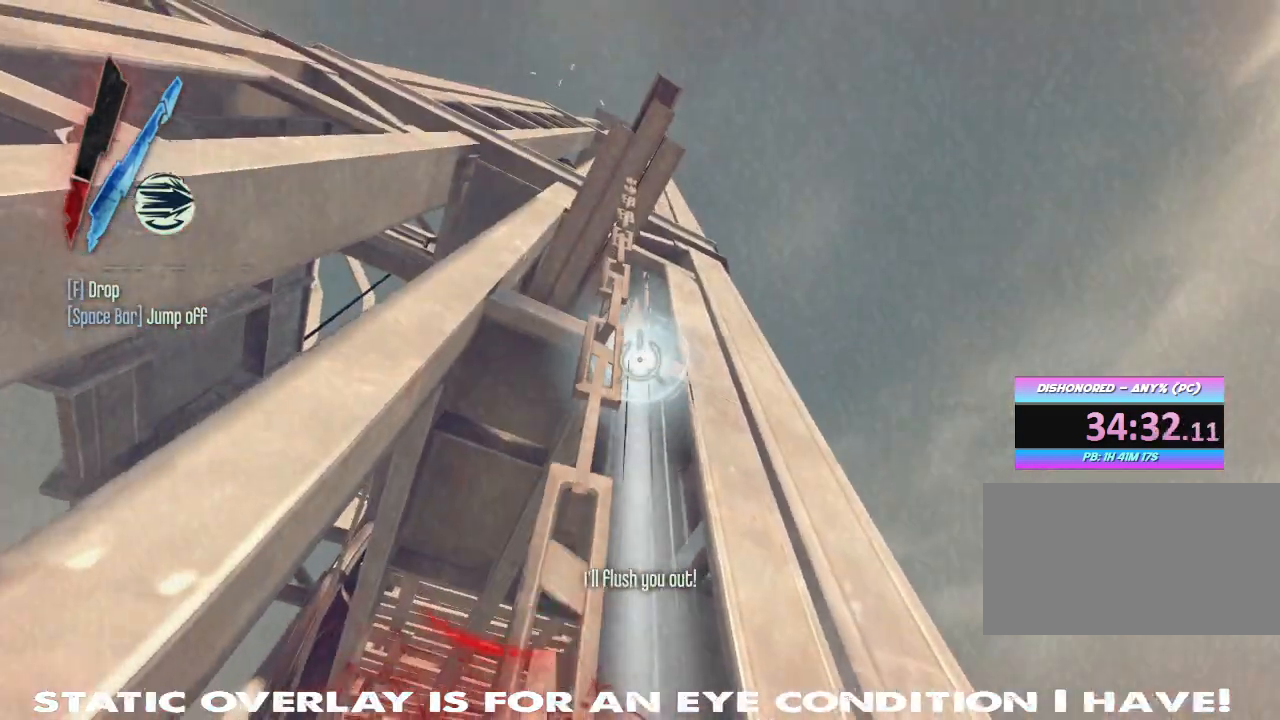
{"keys": ["w"], "mouse": ["right"], "events": []}
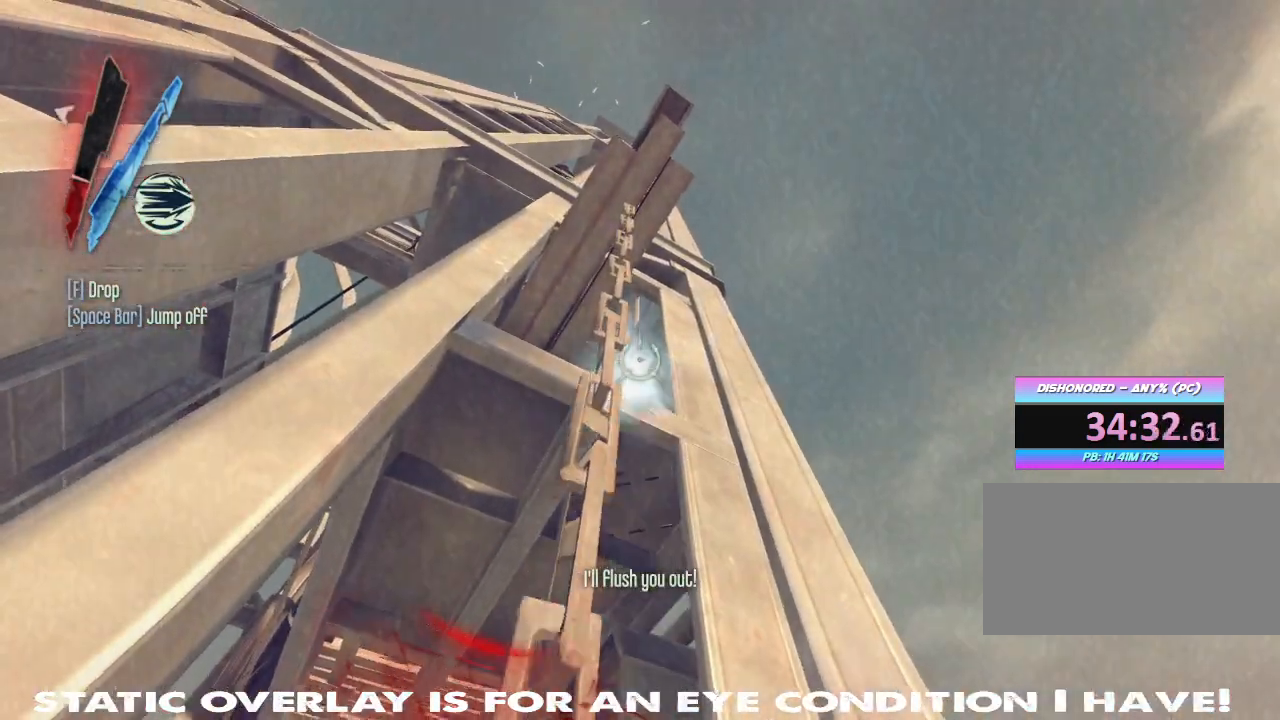
{"keys": ["w"], "mouse": [], "events": [[300, "mouse_right", "up"]]}
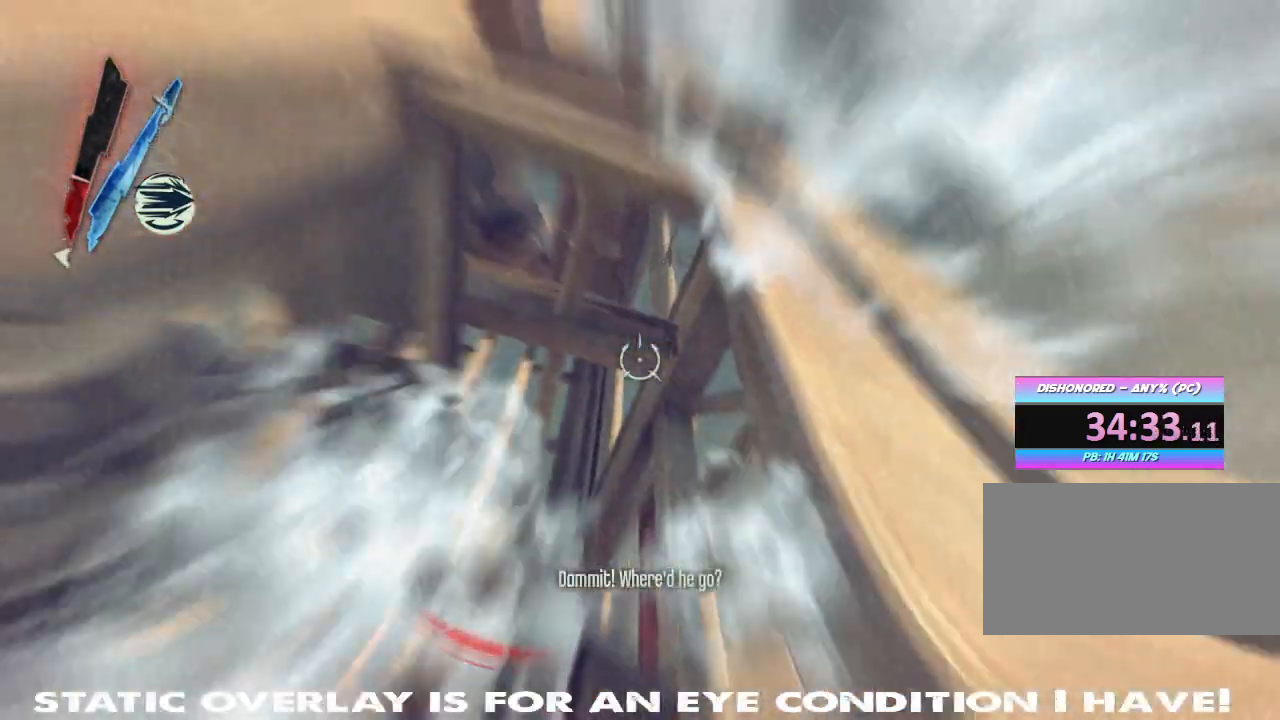
{"keys": [], "mouse": [], "events": [[117, "a", "down"], [183, "a", "up"], [200, "space", "down"], [283, "shift", "down"], [333, "space", "up"], [450, "shift", "up"], [467, "w", "up"]]}
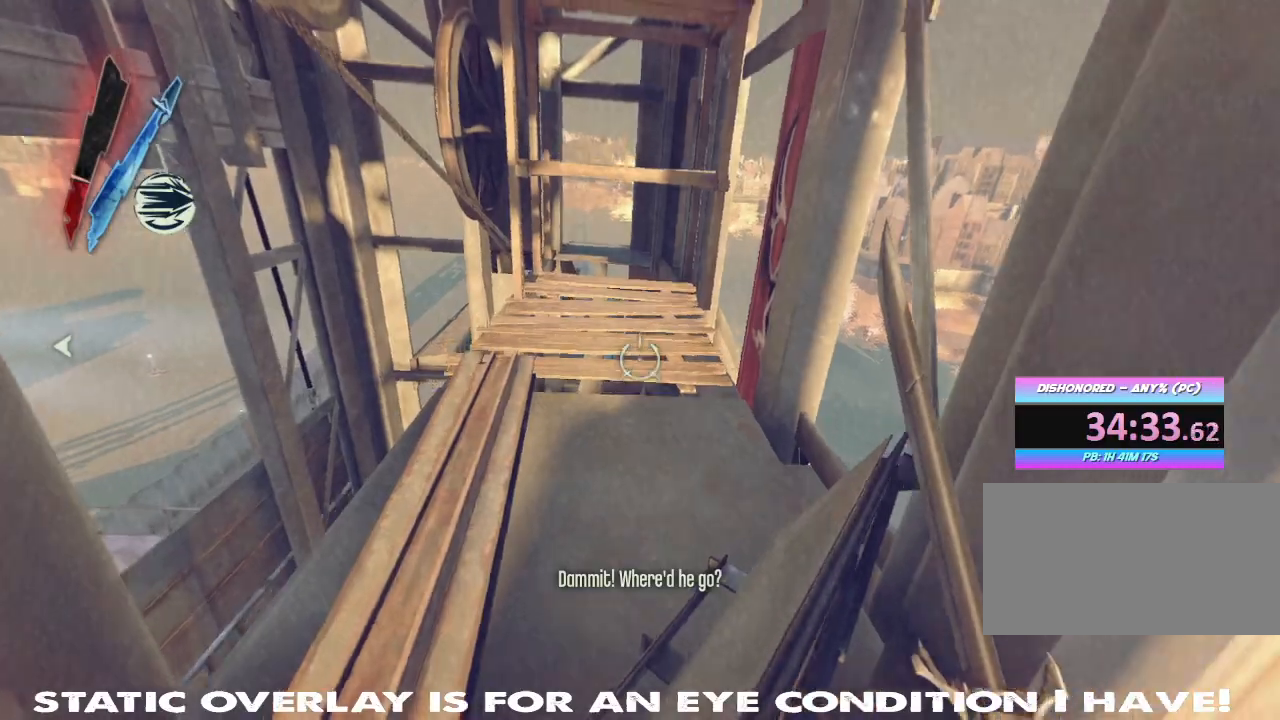
{"keys": ["shift", "w"], "mouse": [], "events": [[17, "w", "down"], [67, "shift", "down"]]}
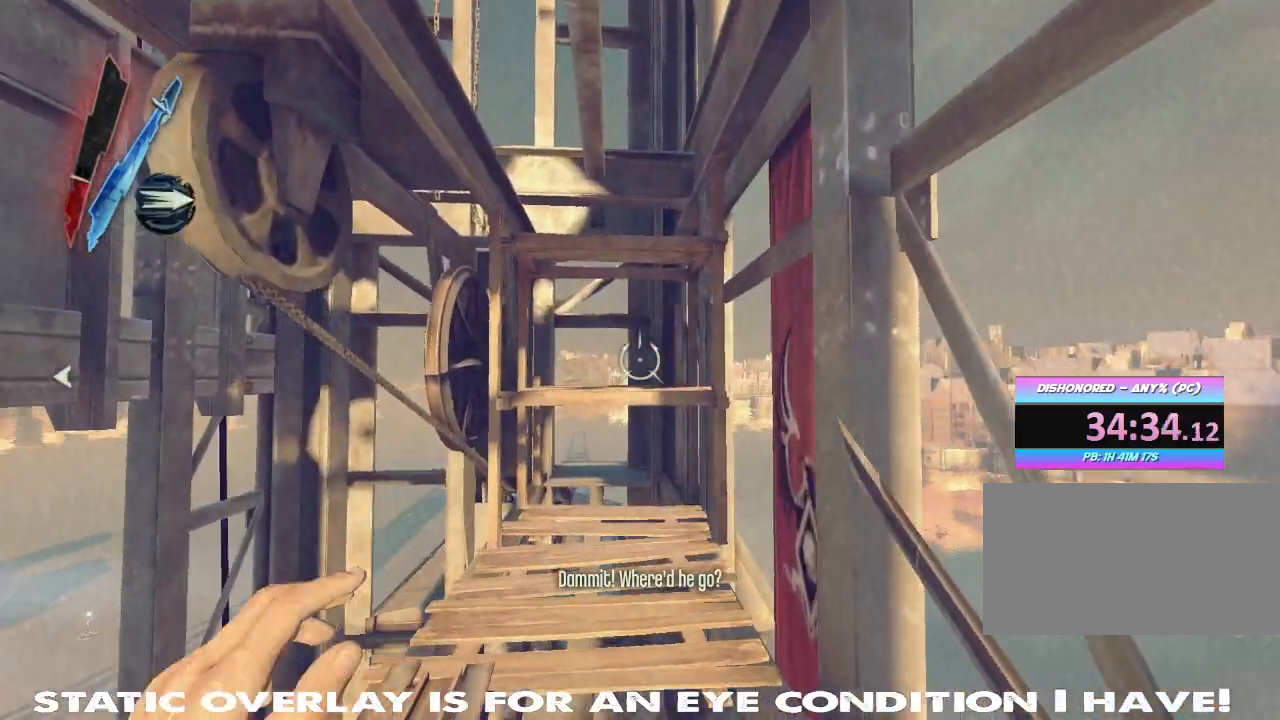
{"keys": [], "mouse": ["right"], "events": [[383, "shift", "up"], [383, "w", "up"], [400, "mouse_right", "down"]]}
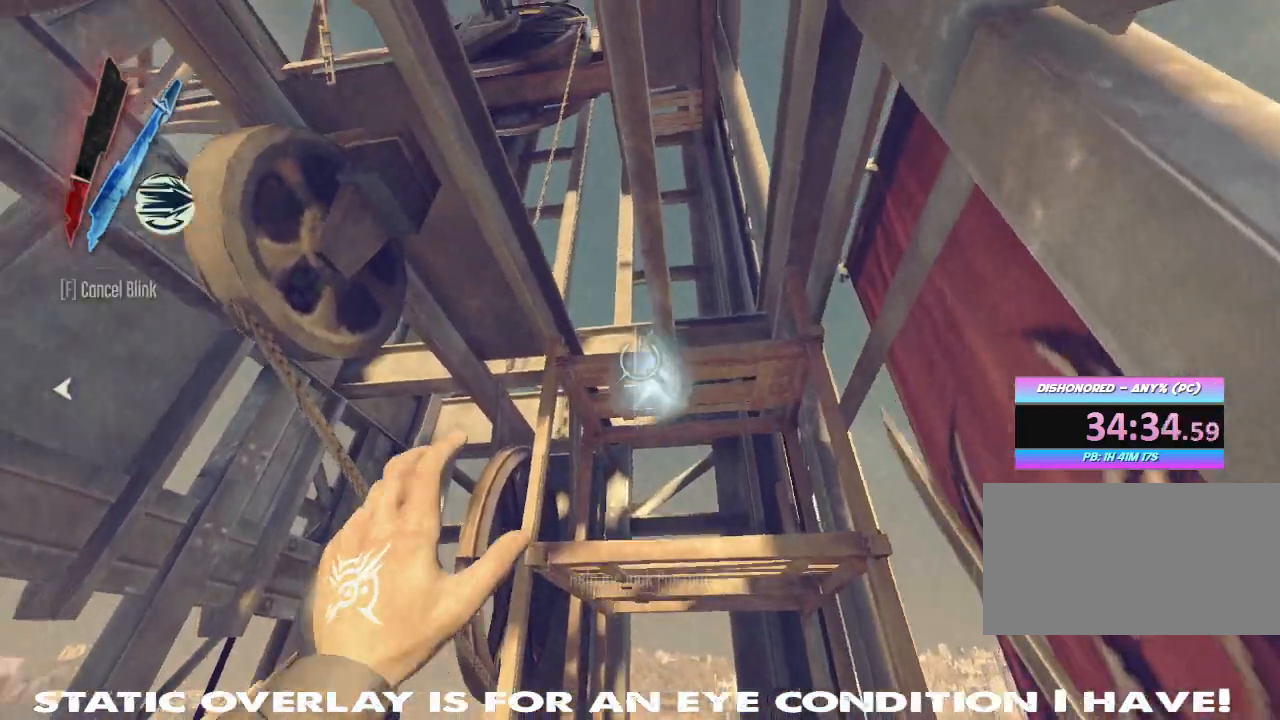
{"keys": [], "mouse": ["right"], "events": [[233, "space", "down"], [417, "space", "up"]]}
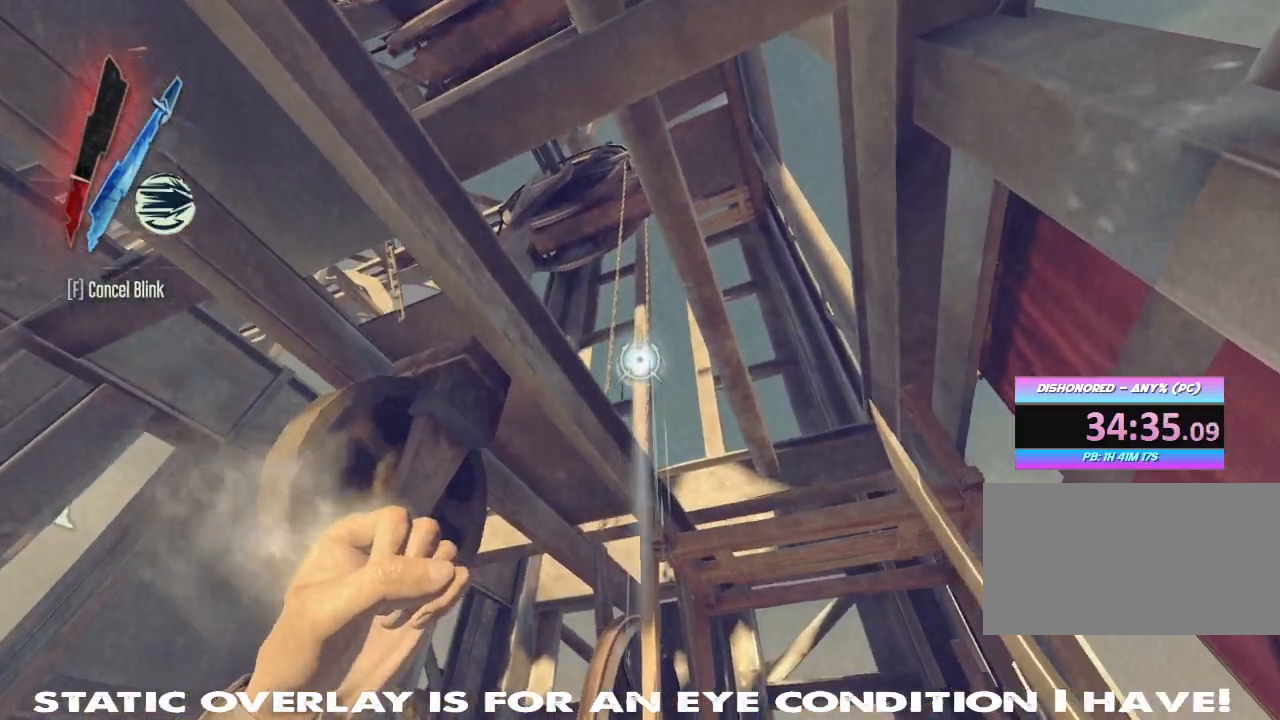
{"keys": ["w"], "mouse": []}
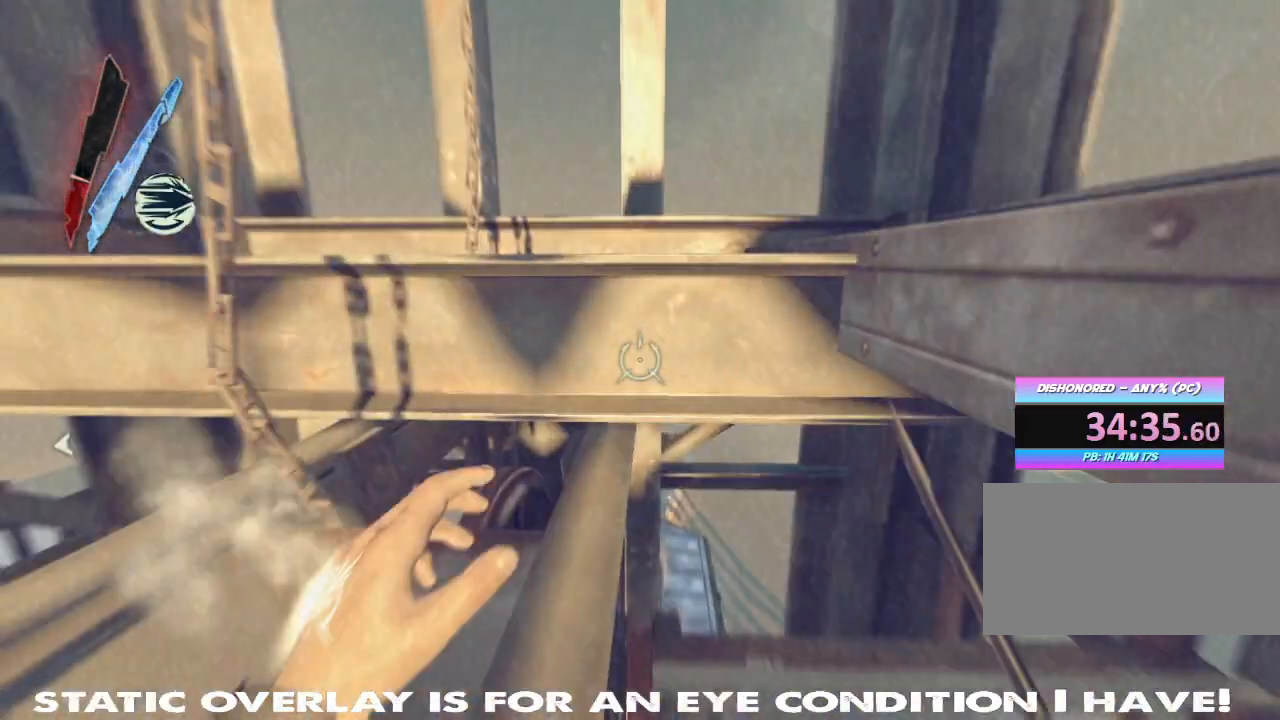
{"keys": ["w"], "mouse": [], "events": [[200, "w", "up"], [400, "w", "down"]]}
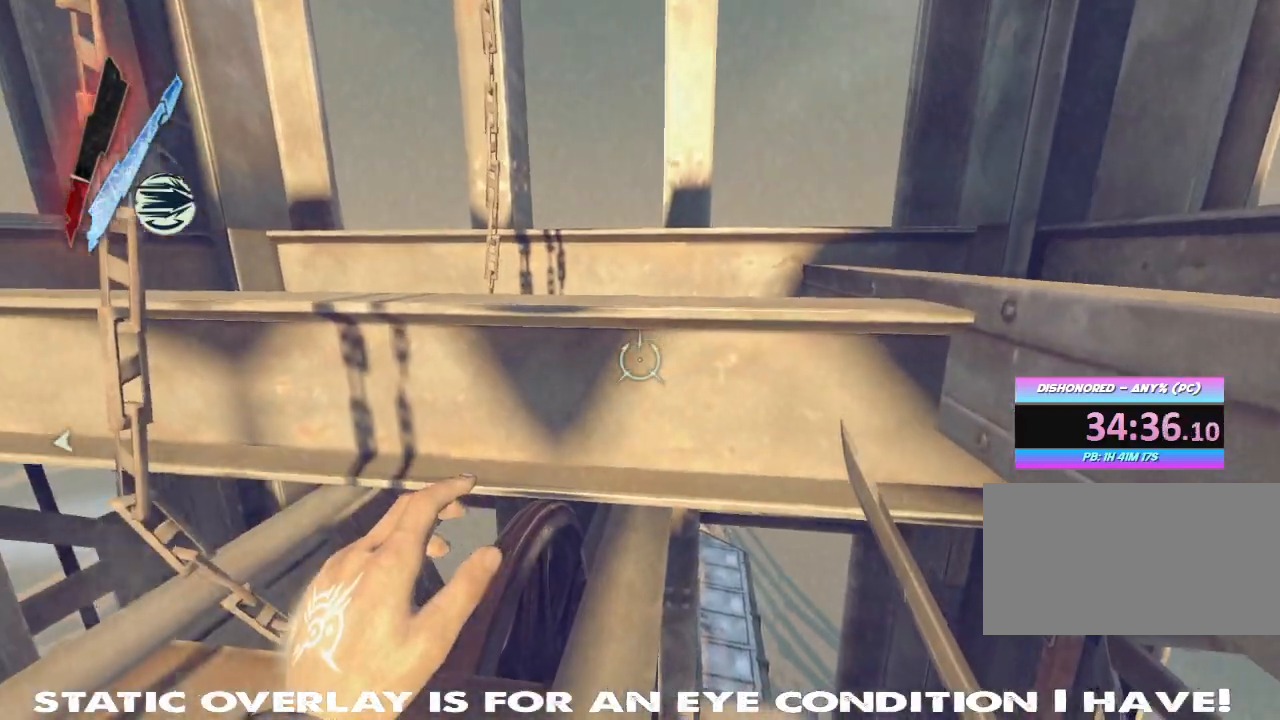
{"keys": ["w"], "mouse": [], "events": []}
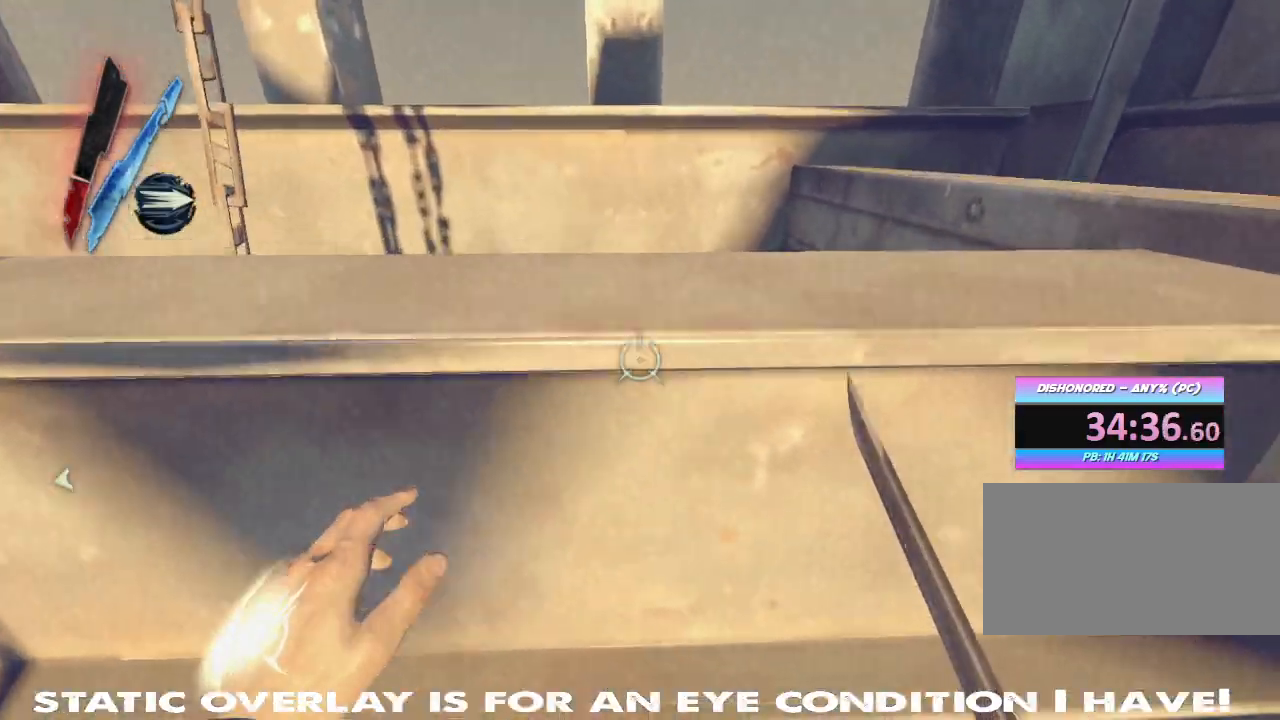
{"keys": [], "mouse": []}
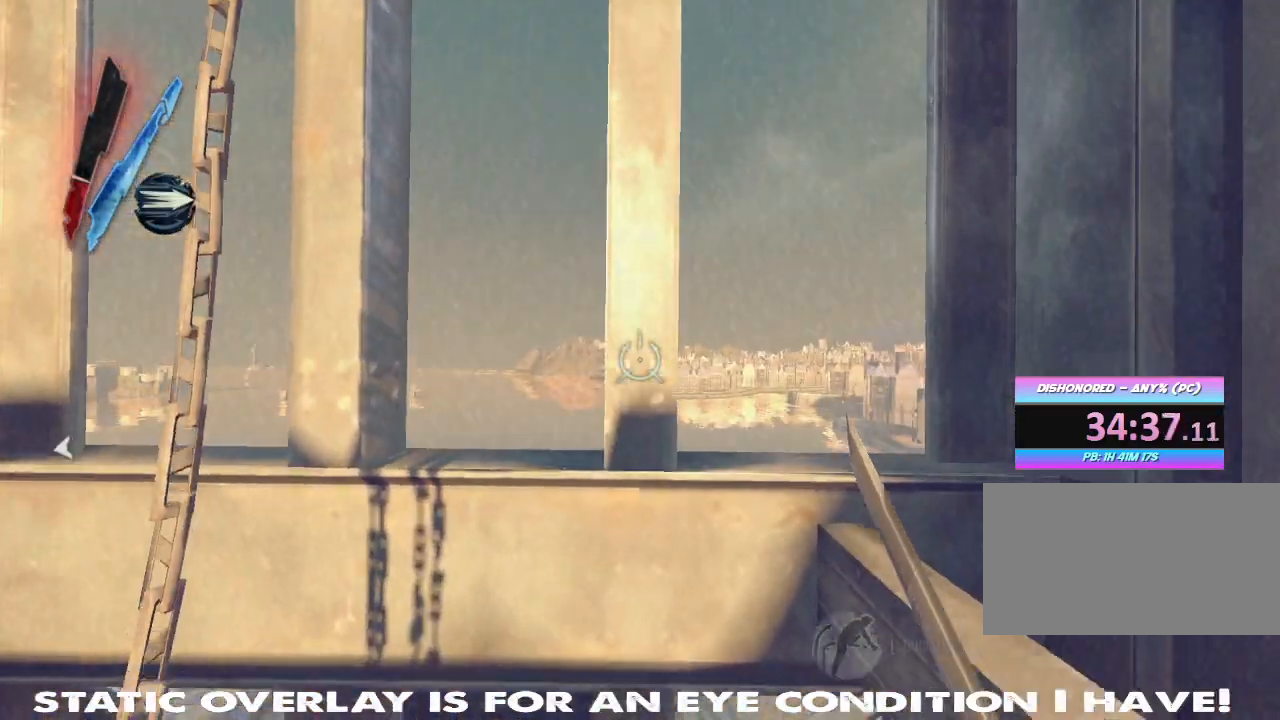
{"keys": [], "mouse": [], "events": []}